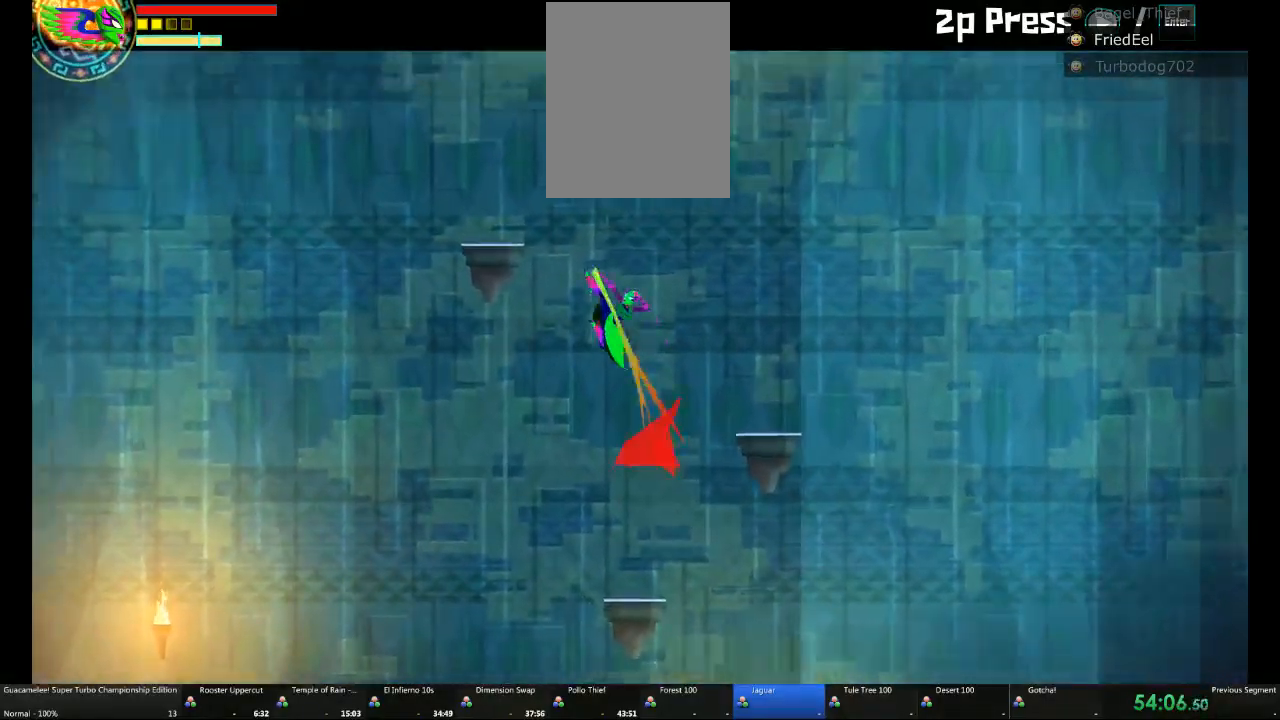
Gameplay with a controller (Xbox layout); each line is a JSON object with the inputs held at the frame after it. "events" lists button and stick changes between this image and that frame as [ms after this image, input, new state], when the widget could be followed in between. Not read: B L2 L3 R3.
{"buttons": [], "left_stick": "right", "right_stick": "center", "events": [[167, "left_stick", "right"]]}
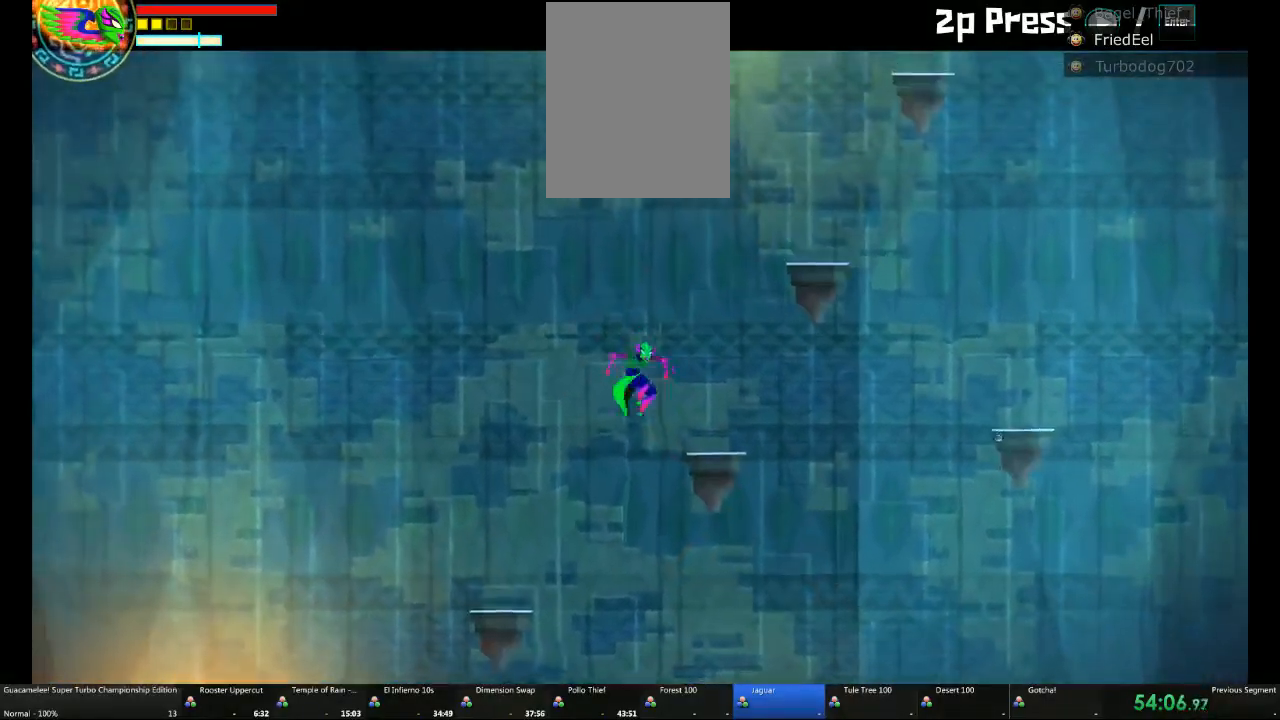
{"buttons": [], "left_stick": "up", "right_stick": "center", "events": [[317, "left_stick", "center"], [467, "left_stick", "up"]]}
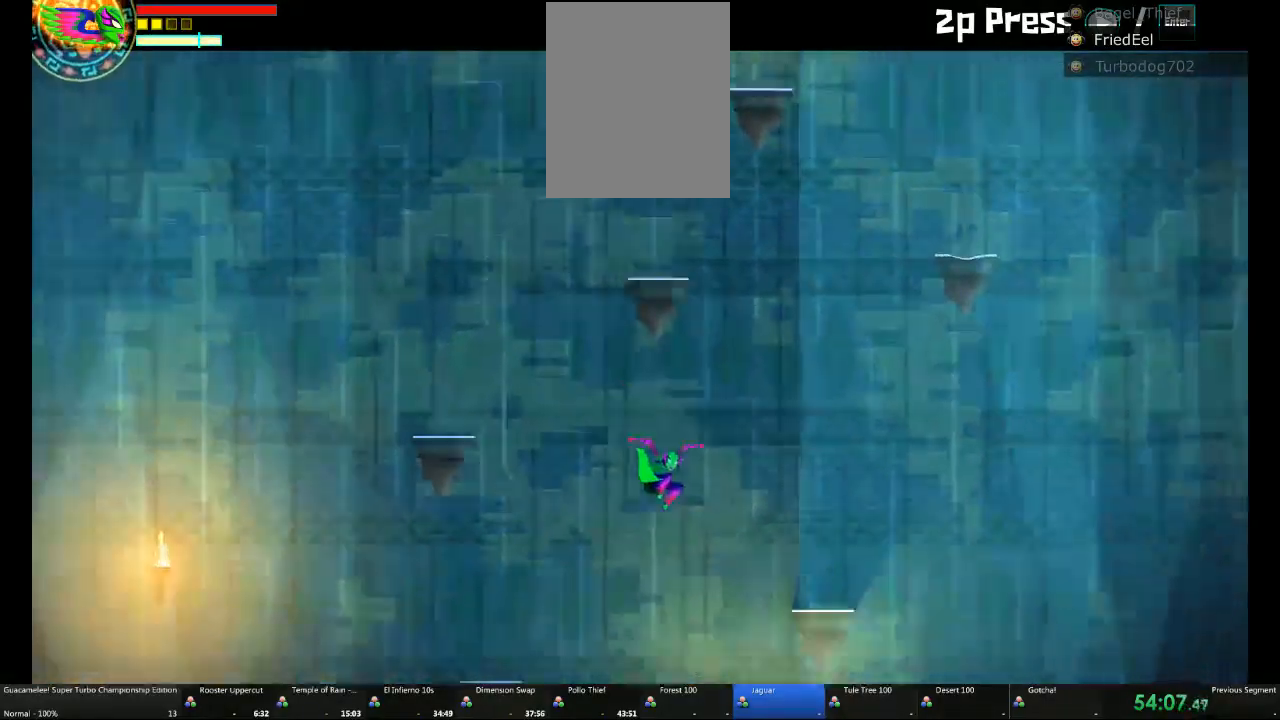
{"buttons": [], "left_stick": "center", "right_stick": "center", "events": [[300, "left_stick", "center"]]}
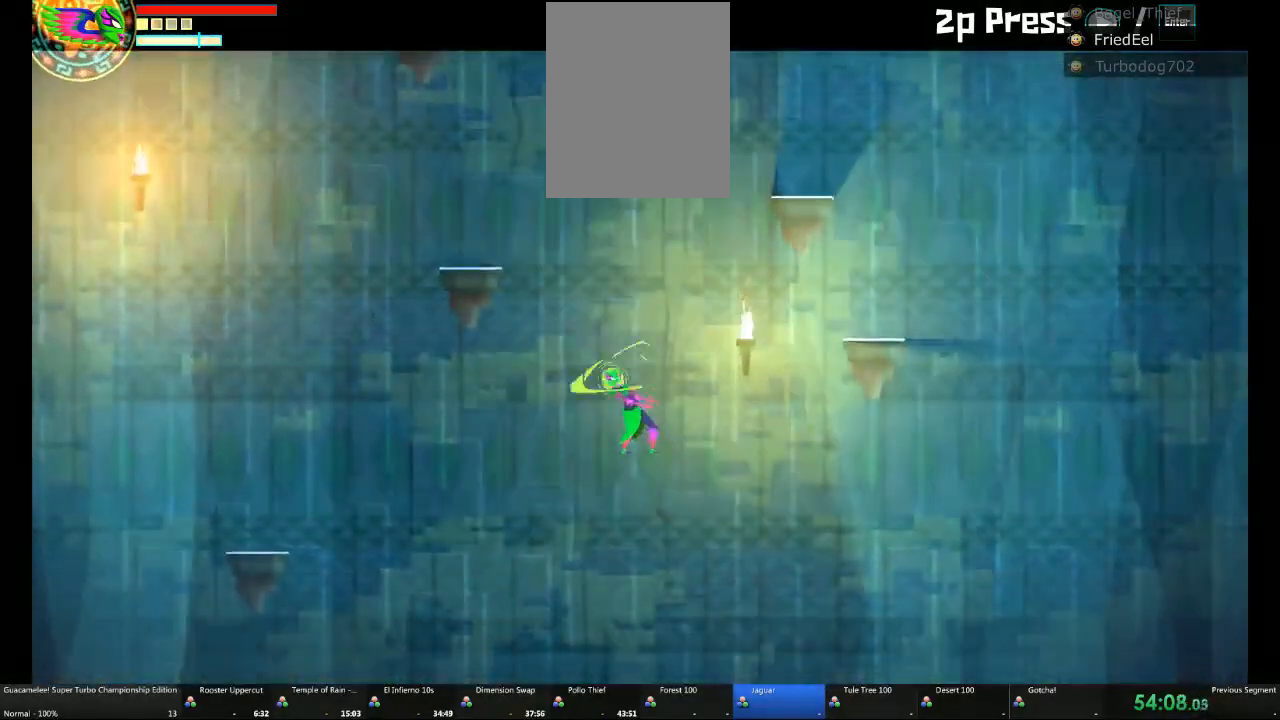
{"buttons": [], "left_stick": "left", "right_stick": "center", "events": [[400, "left_stick", "left"]]}
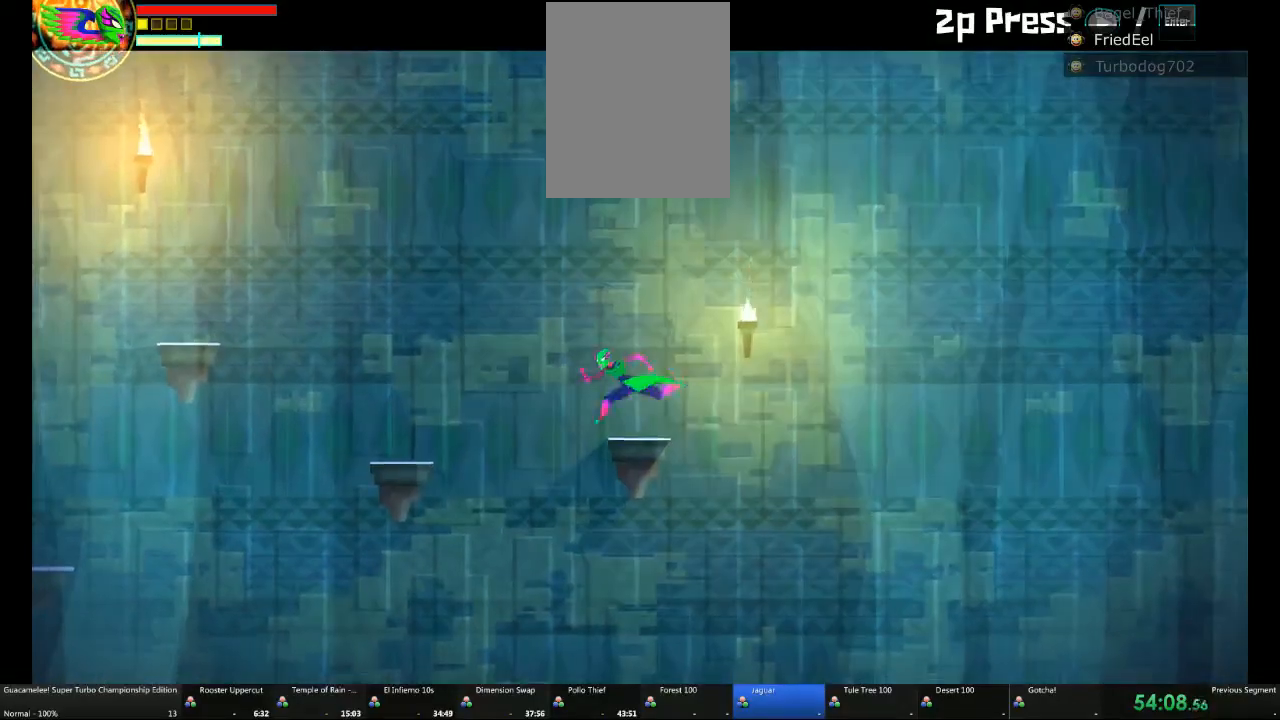
{"buttons": [], "left_stick": "center", "right_stick": "center", "events": [[50, "left_stick", "center"]]}
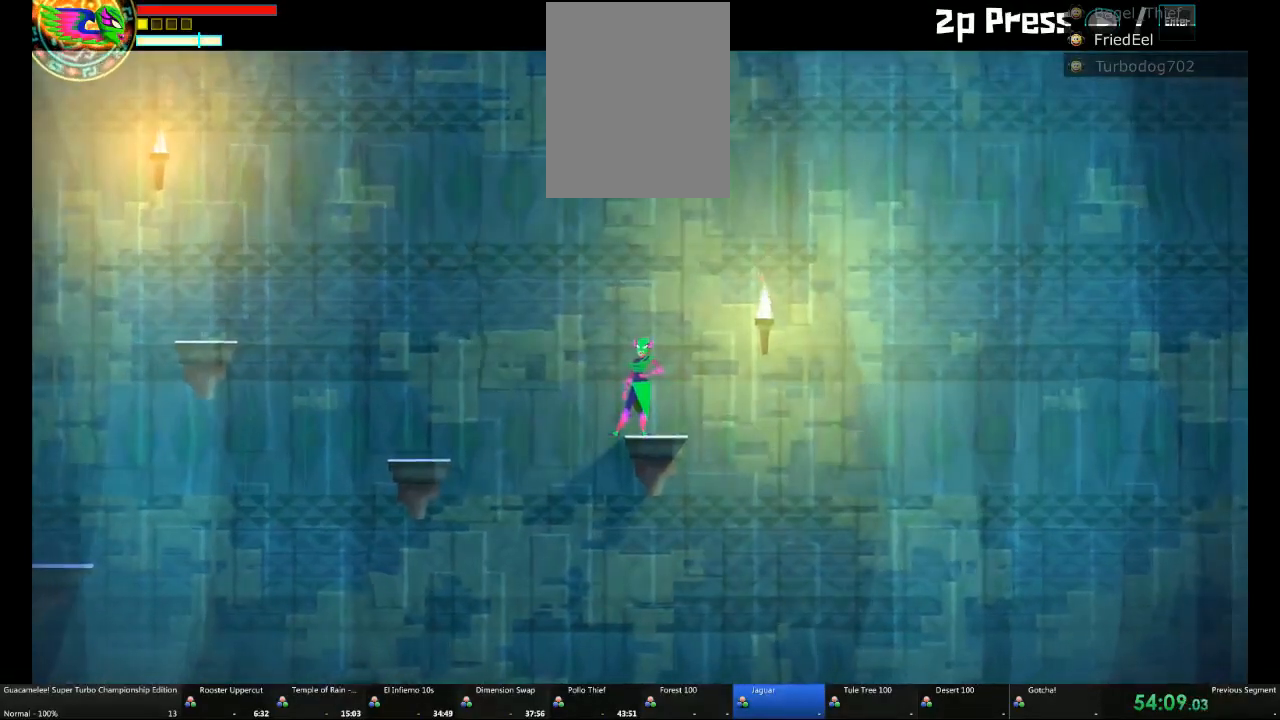
{"buttons": [], "left_stick": "right", "right_stick": "center", "events": [[200, "left_stick", "right"]]}
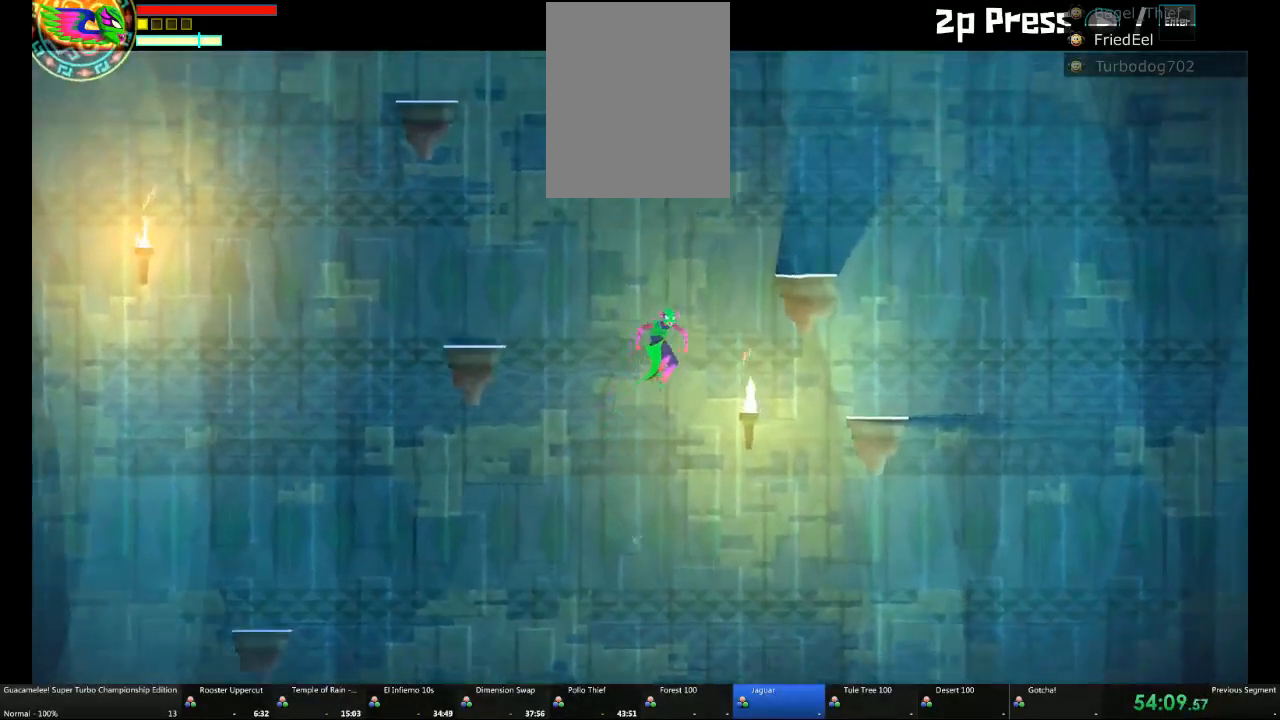
{"buttons": [], "left_stick": "up-left", "right_stick": "center", "events": [[67, "left_stick", "center"], [317, "left_stick", "up-left"]]}
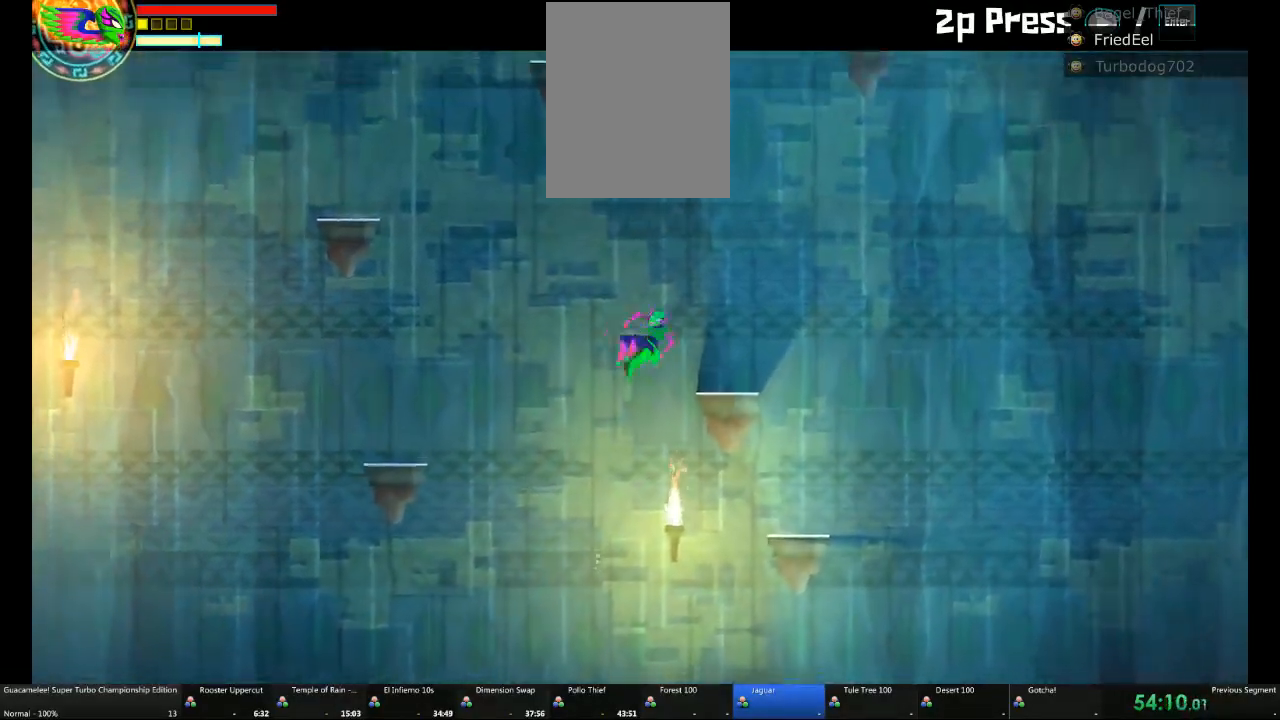
{"buttons": [], "left_stick": "center", "right_stick": "center", "events": [[133, "left_stick", "center"]]}
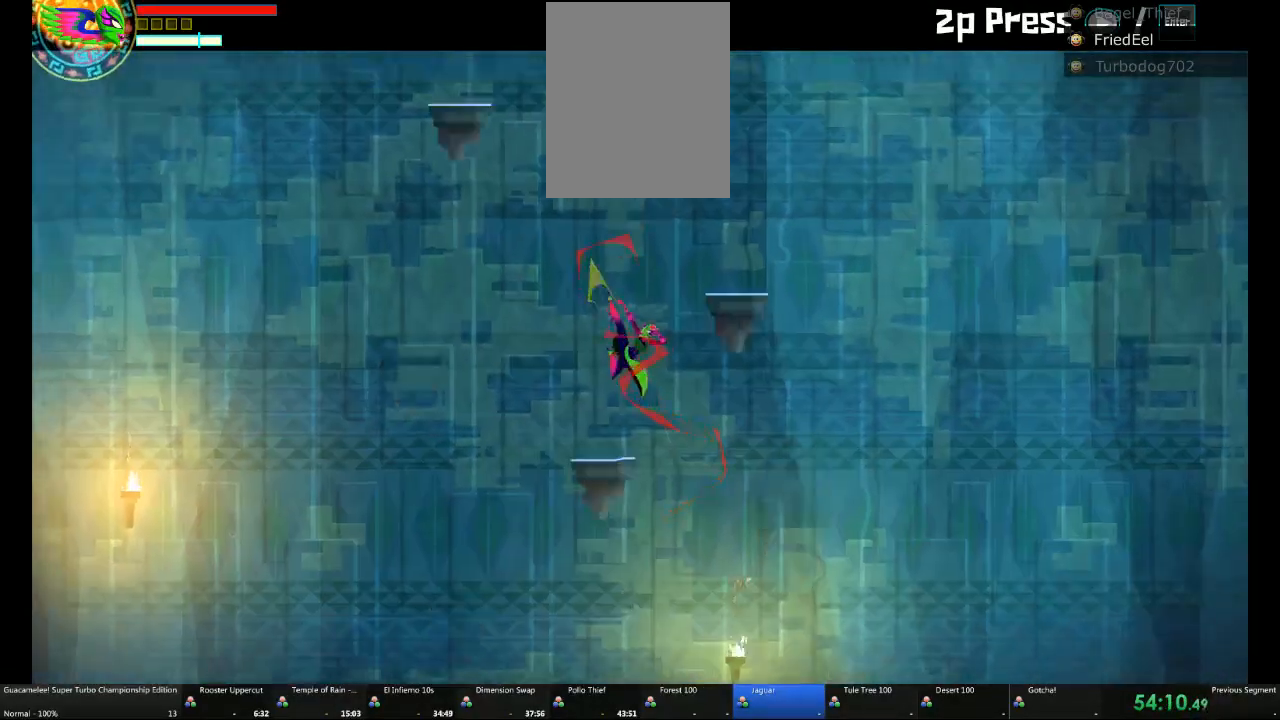
{"buttons": [], "left_stick": "center", "right_stick": "center", "events": [[250, "left_stick", "left"], [467, "left_stick", "center"]]}
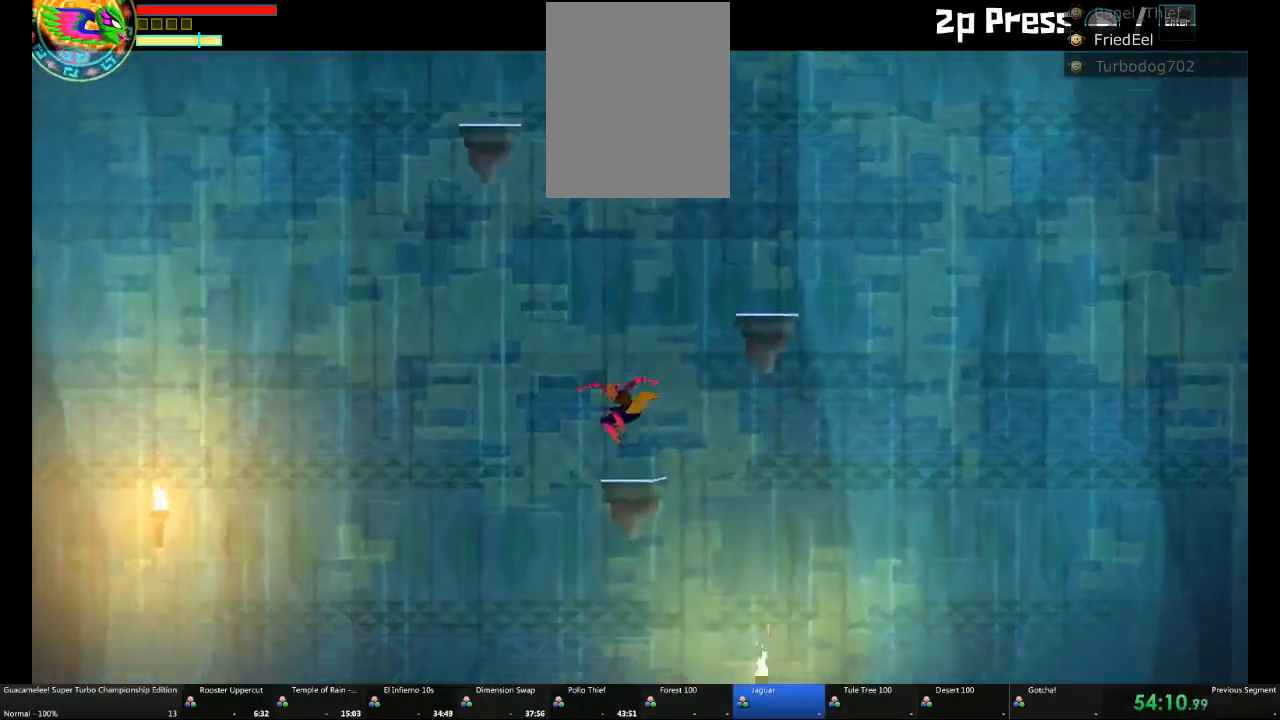
{"buttons": [], "left_stick": "center", "right_stick": "center", "events": []}
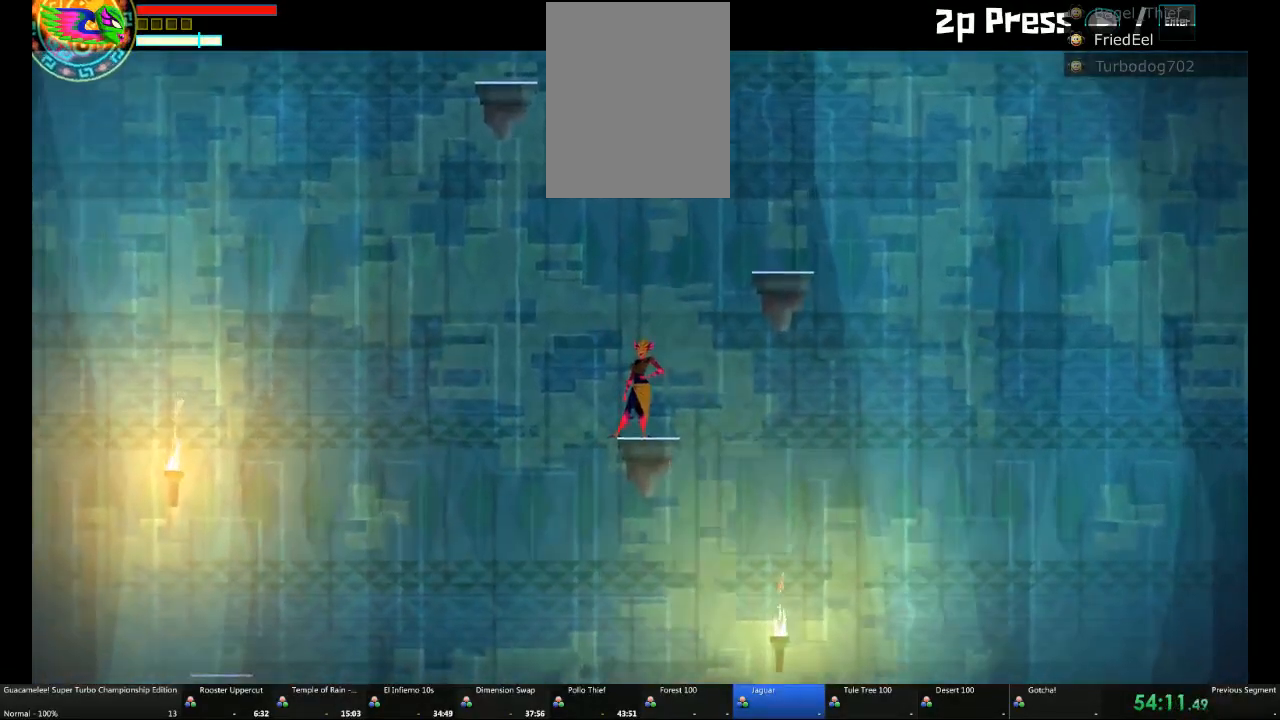
{"buttons": [], "left_stick": "center", "right_stick": "center", "events": []}
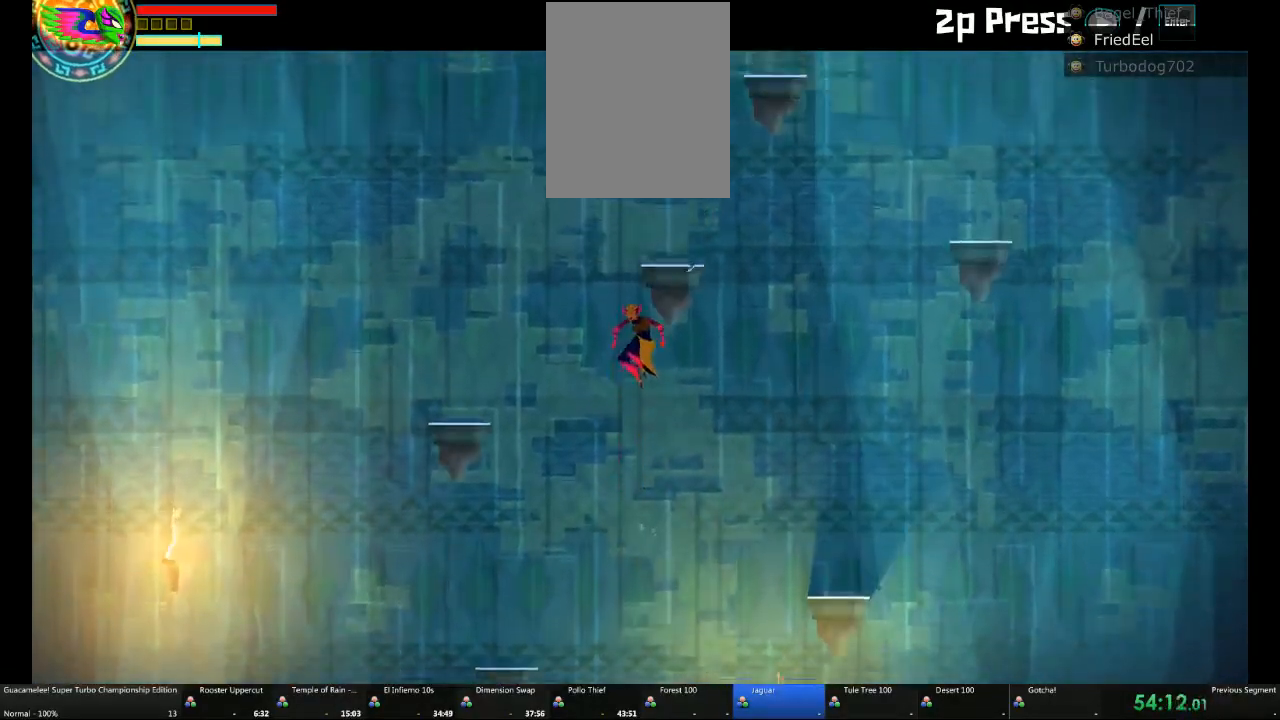
{"buttons": [], "left_stick": "center", "right_stick": "center", "events": []}
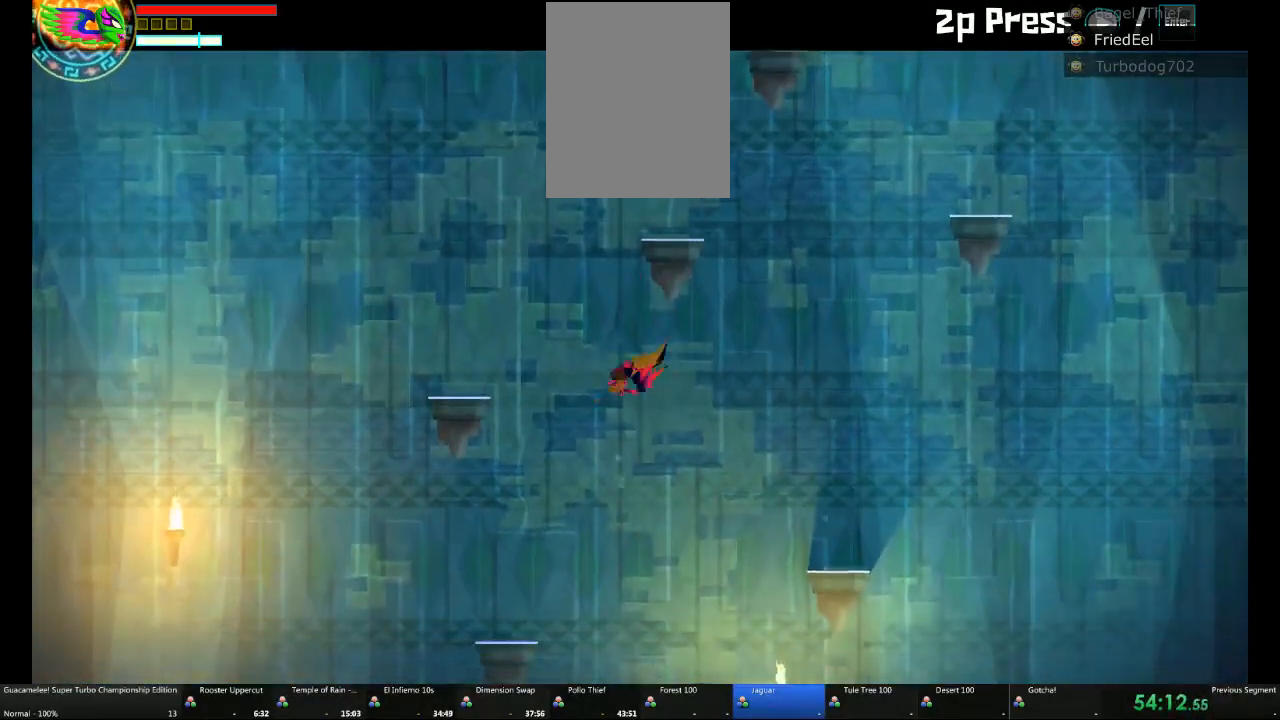
{"buttons": [], "left_stick": "center", "right_stick": "center", "events": []}
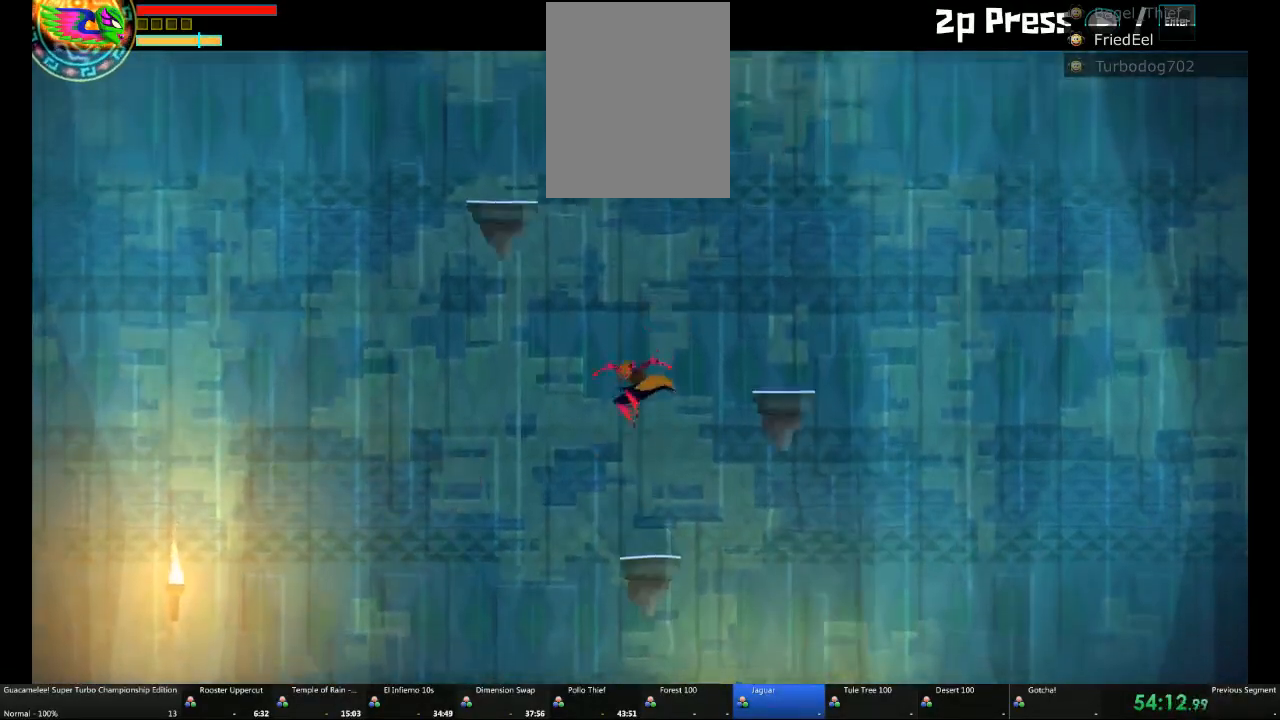
{"buttons": [], "left_stick": "center", "right_stick": "center", "events": []}
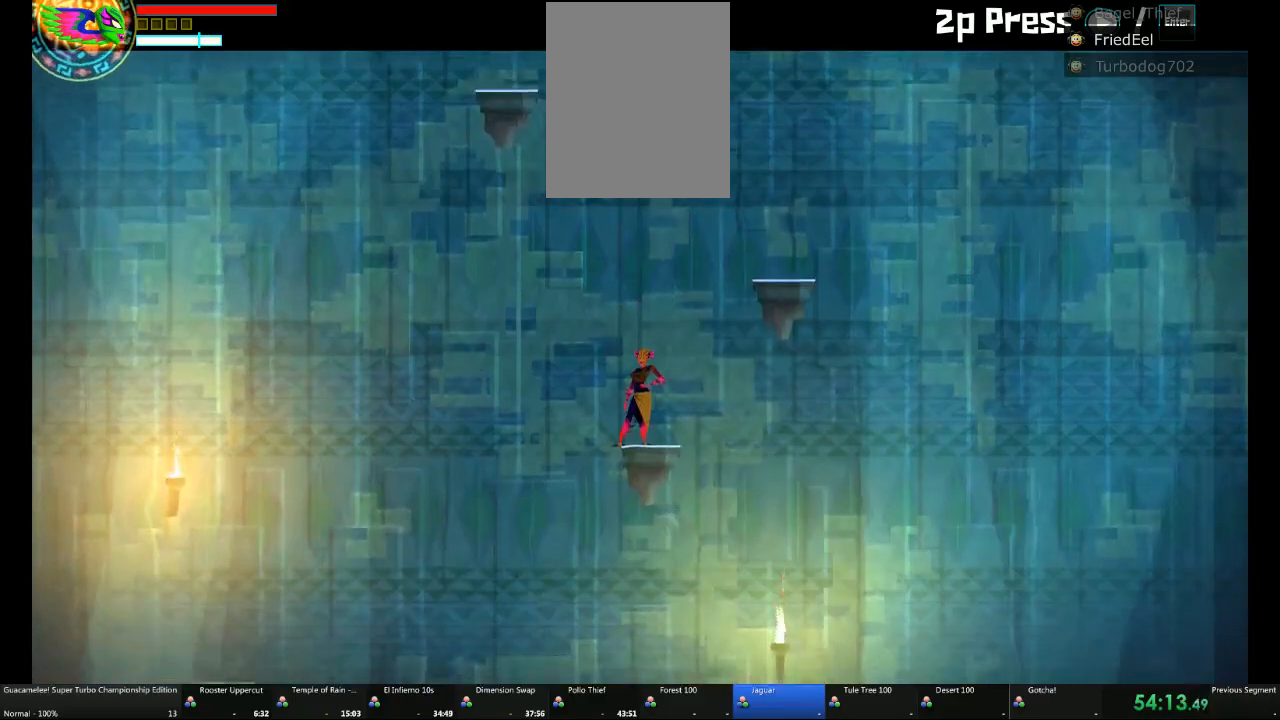
{"buttons": [], "left_stick": "center", "right_stick": "center", "events": [[133, "left_stick", "right"], [283, "left_stick", "center"]]}
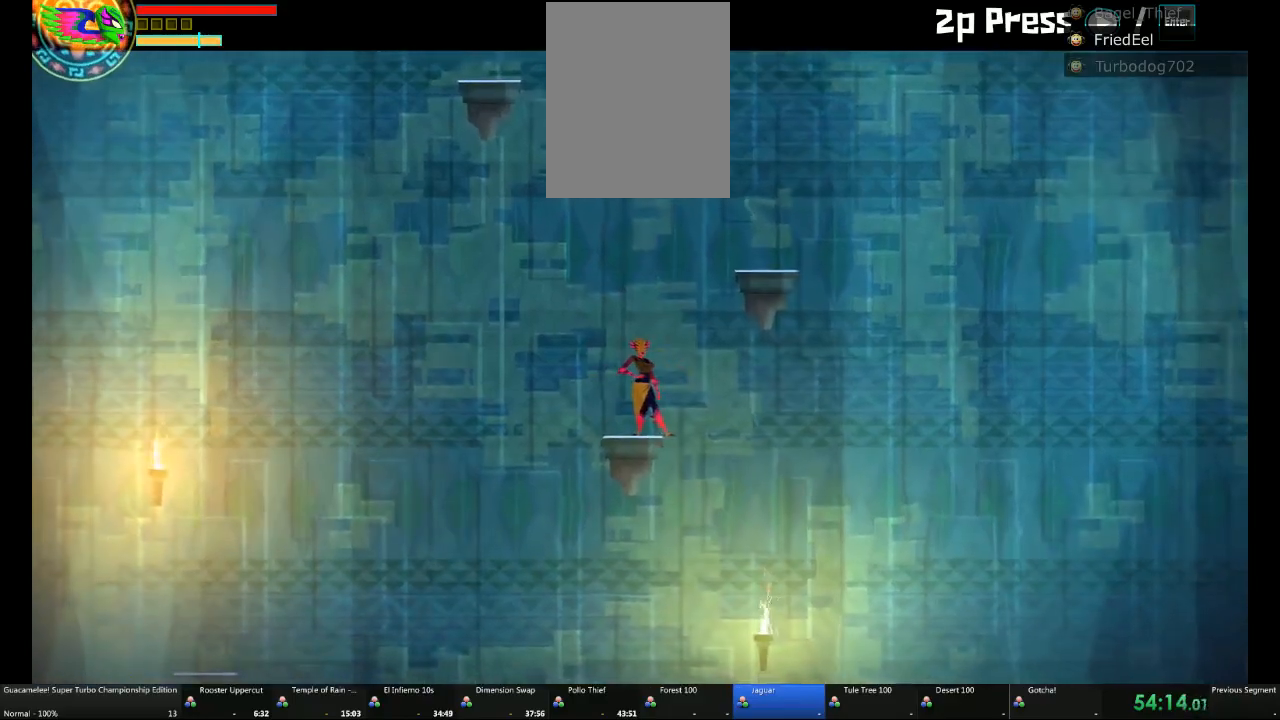
{"buttons": [], "left_stick": "center", "right_stick": "center", "events": []}
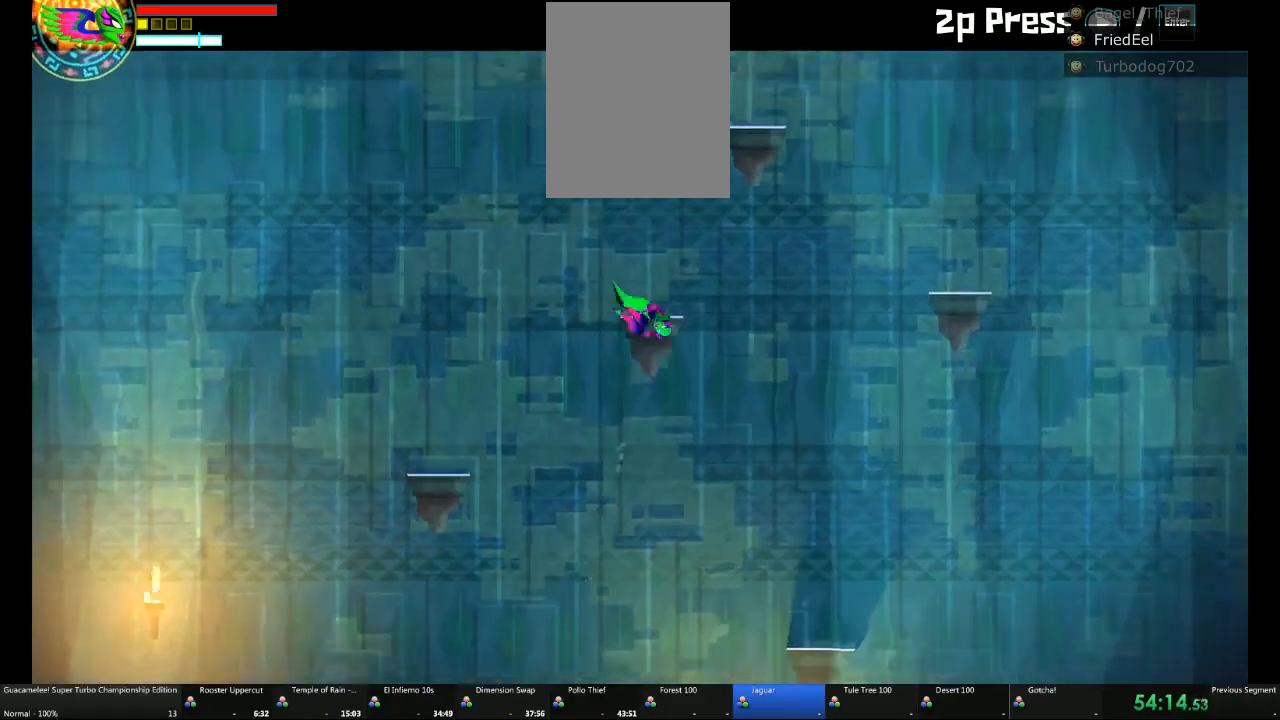
{"buttons": [], "left_stick": "center", "right_stick": "center", "events": []}
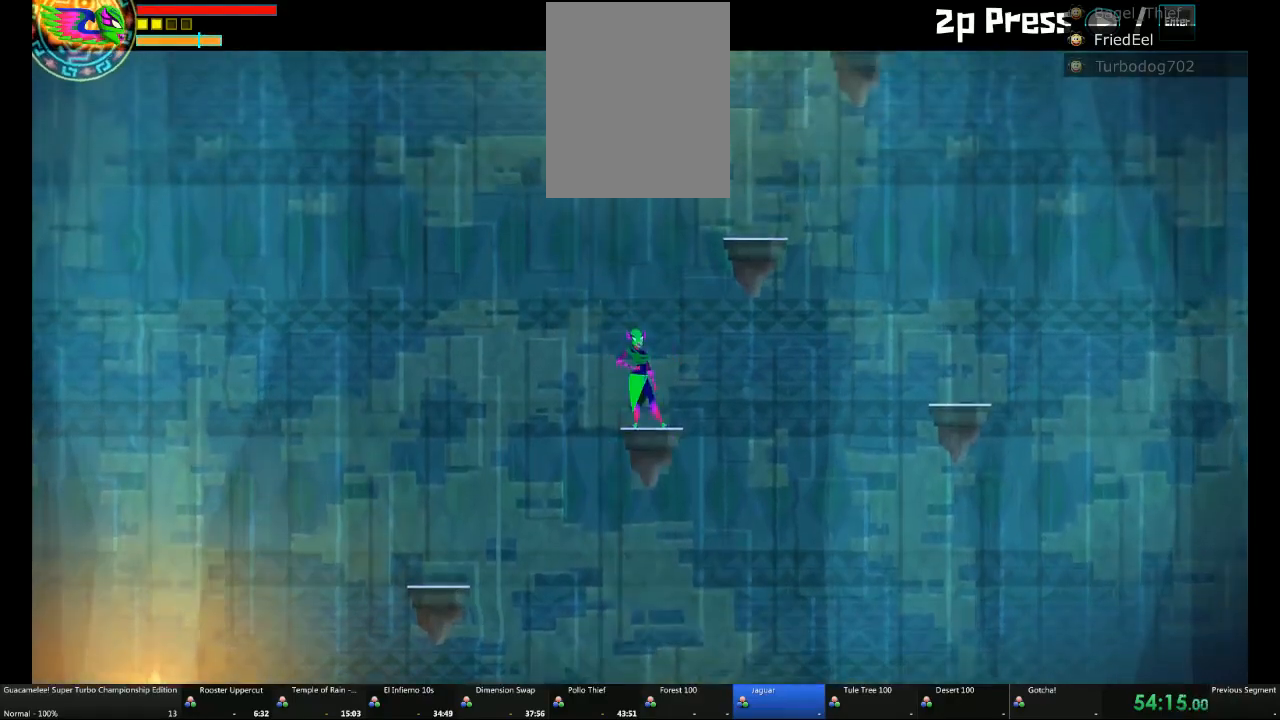
{"buttons": [], "left_stick": "center", "right_stick": "center", "events": []}
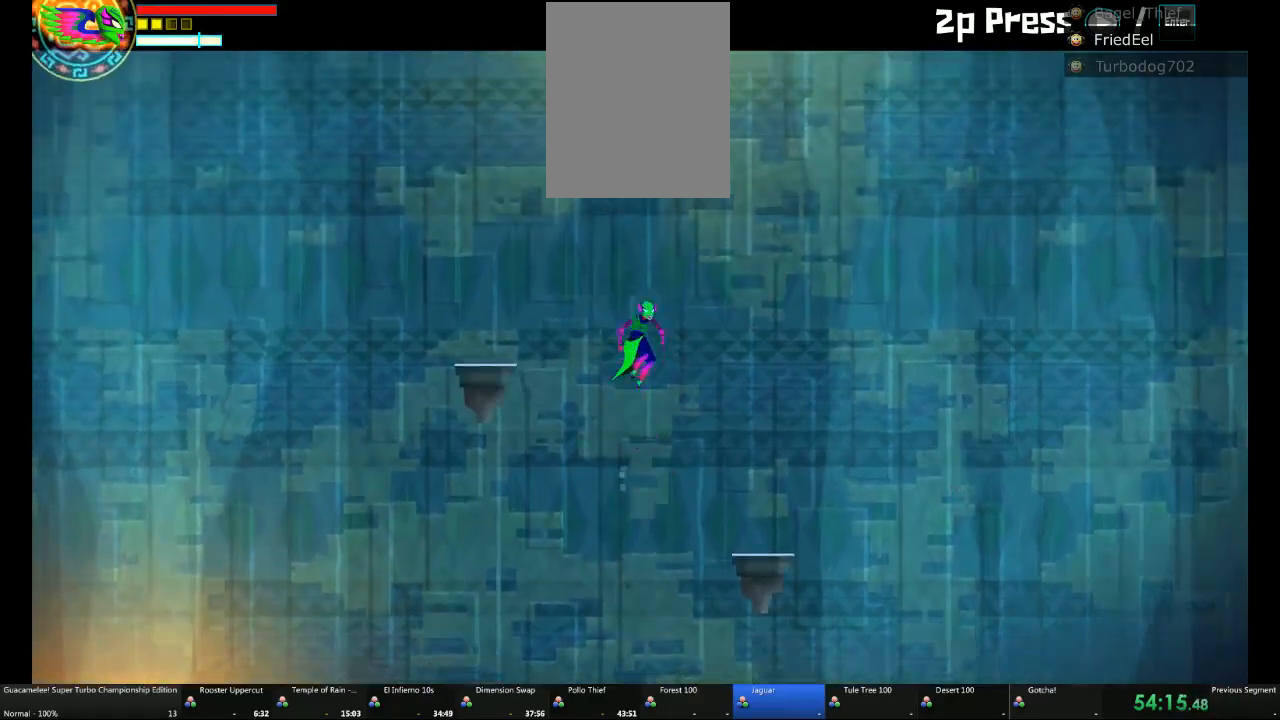
{"buttons": [], "left_stick": "right", "right_stick": "center", "events": [[467, "left_stick", "right"]]}
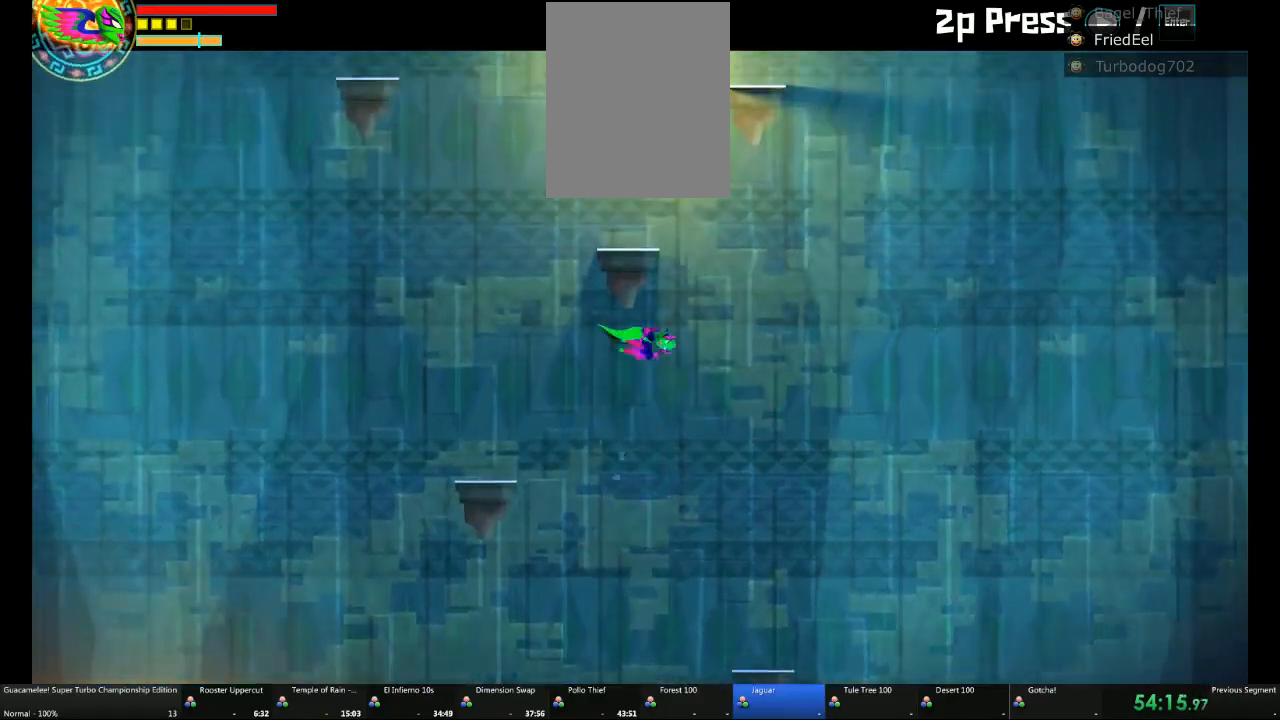
{"buttons": [], "left_stick": "up-left", "right_stick": "center", "events": [[250, "left_stick", "up-left"]]}
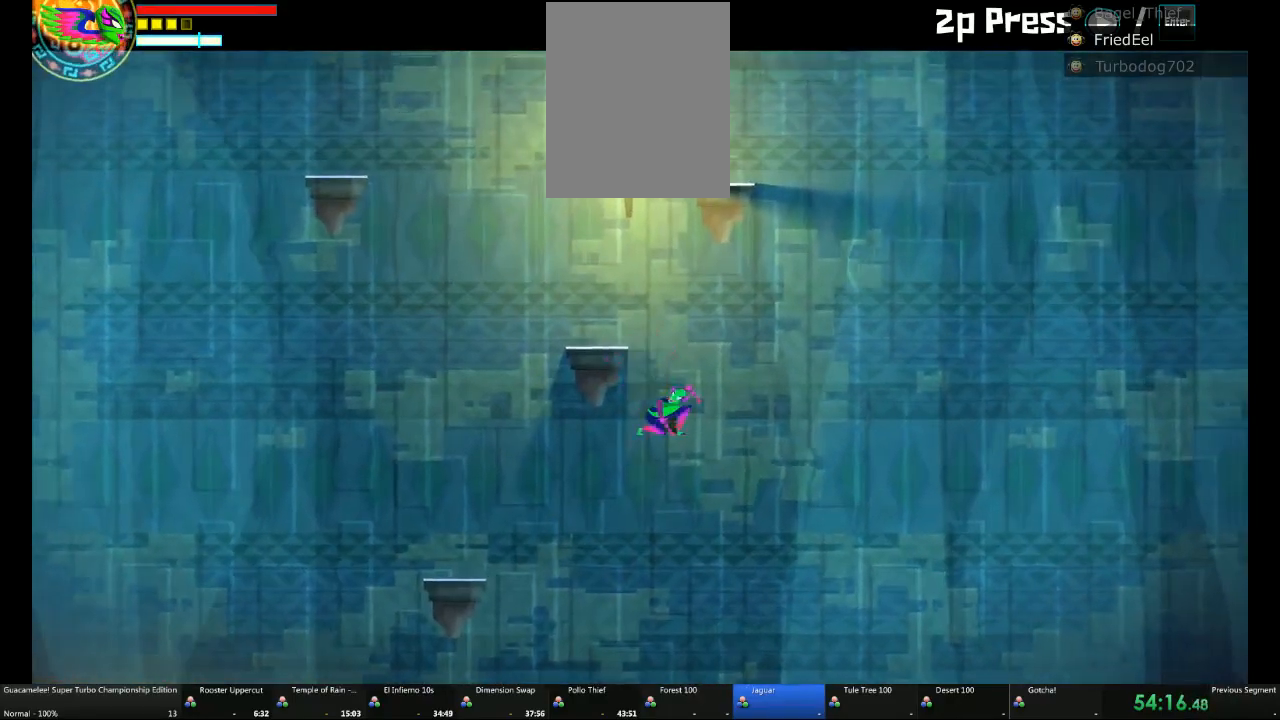
{"buttons": [], "left_stick": "center", "right_stick": "center", "events": [[17, "left_stick", "center"]]}
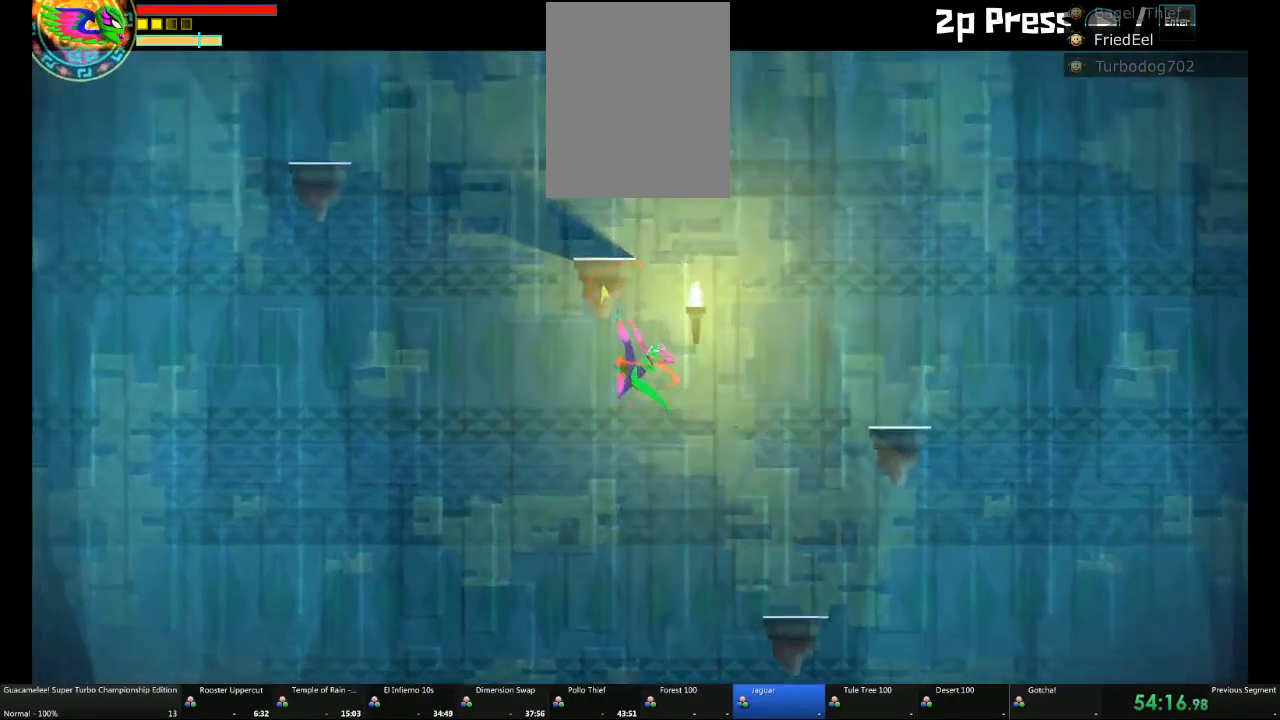
{"buttons": [], "left_stick": "center", "right_stick": "center", "events": [[17, "left_stick", "right"], [183, "left_stick", "center"]]}
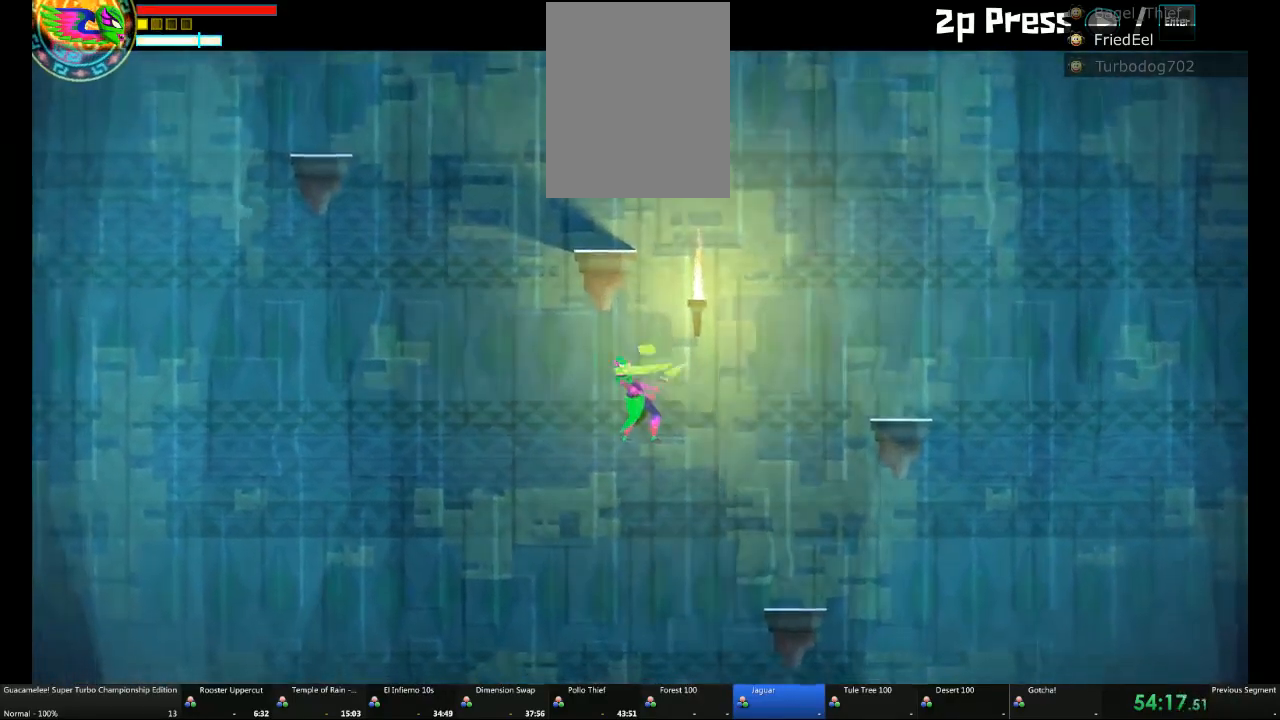
{"buttons": [], "left_stick": "center", "right_stick": "center", "events": []}
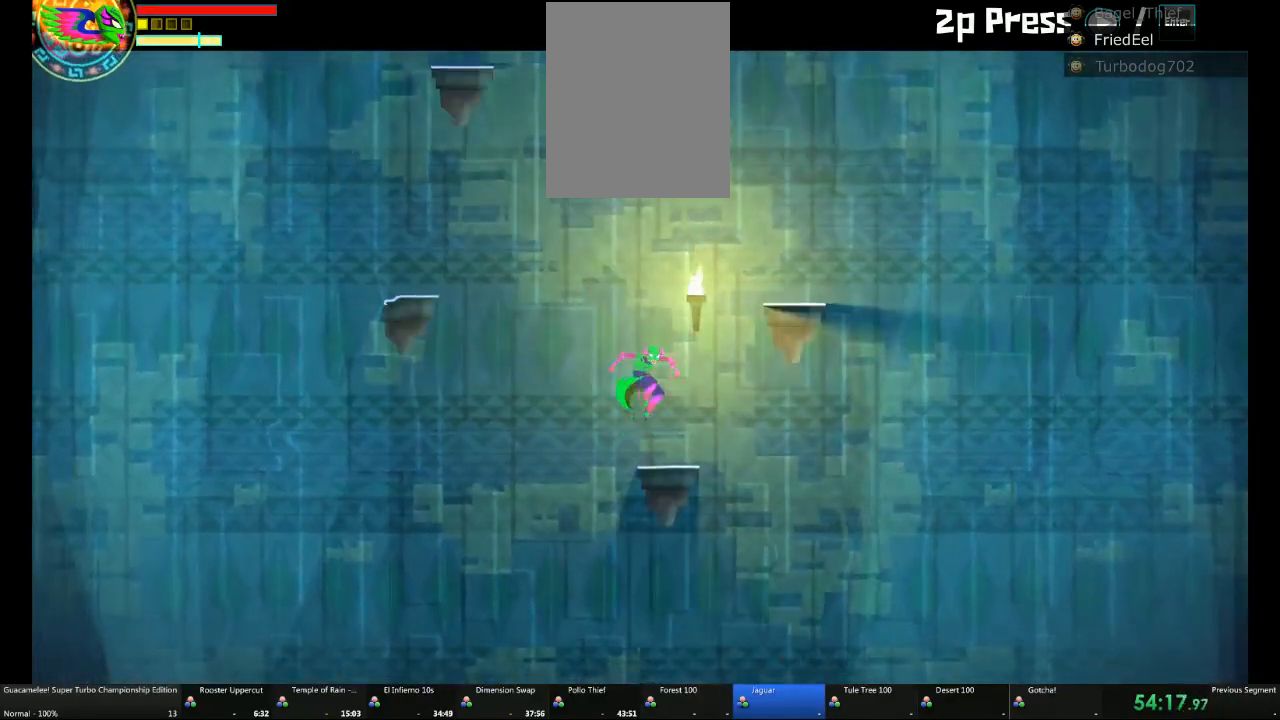
{"buttons": [], "left_stick": "center", "right_stick": "center", "events": []}
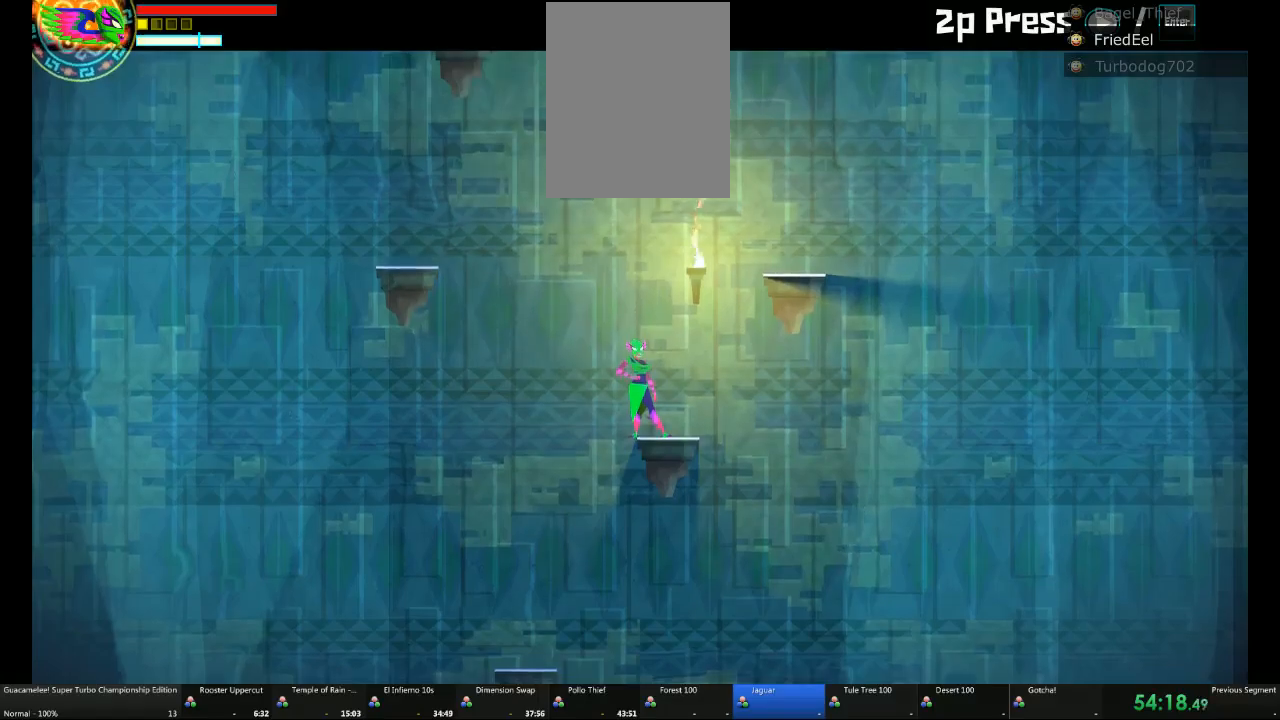
{"buttons": [], "left_stick": "center", "right_stick": "center", "events": []}
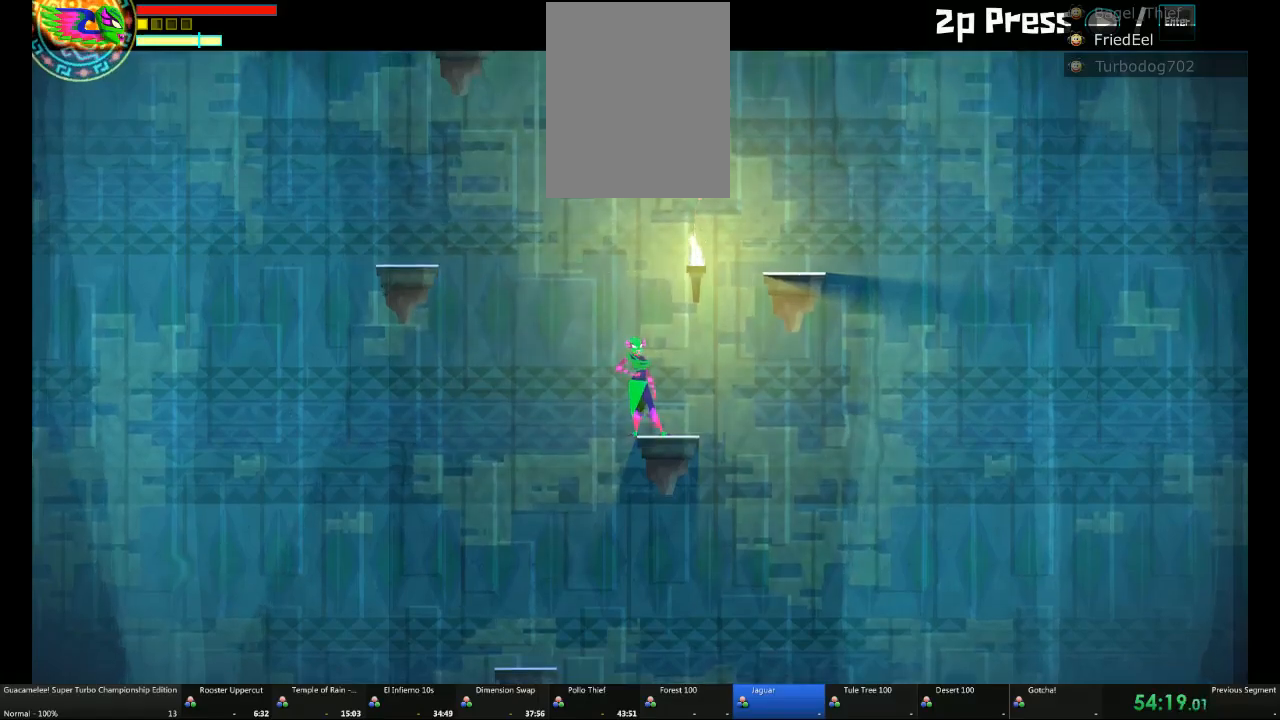
{"buttons": [], "left_stick": "left", "right_stick": "center", "events": [[400, "left_stick", "left"]]}
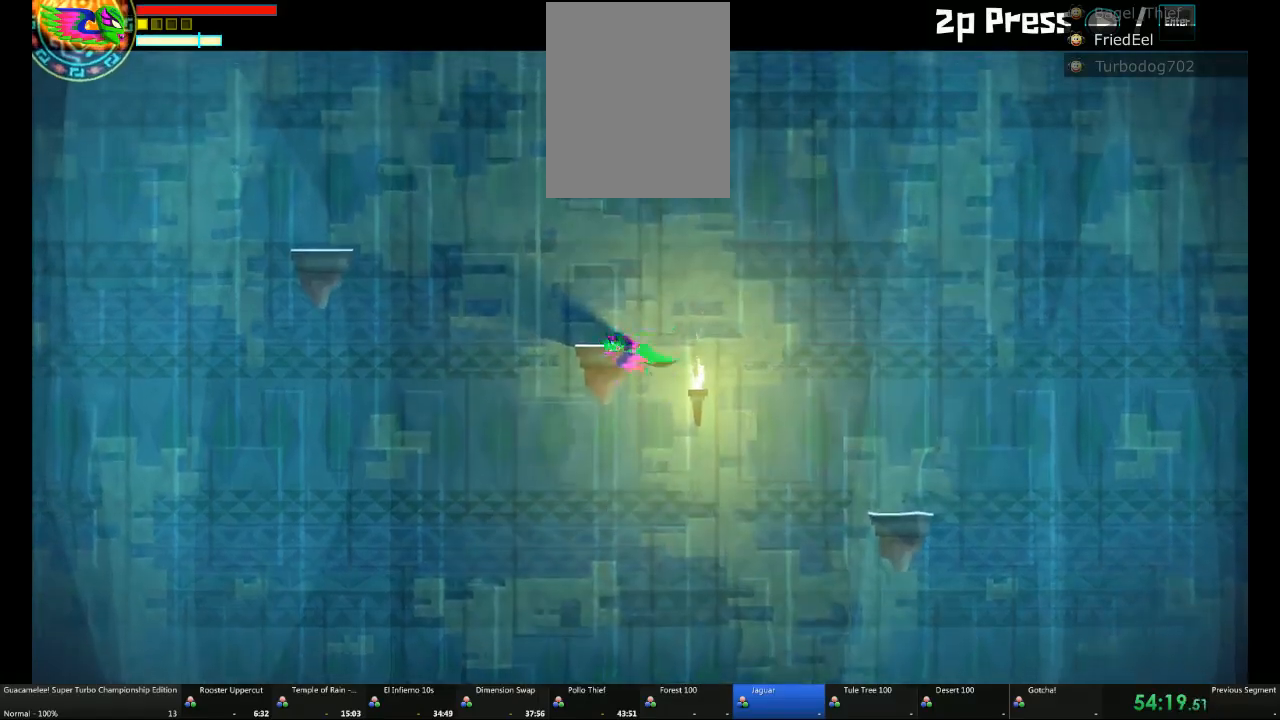
{"buttons": [], "left_stick": "center", "right_stick": "center"}
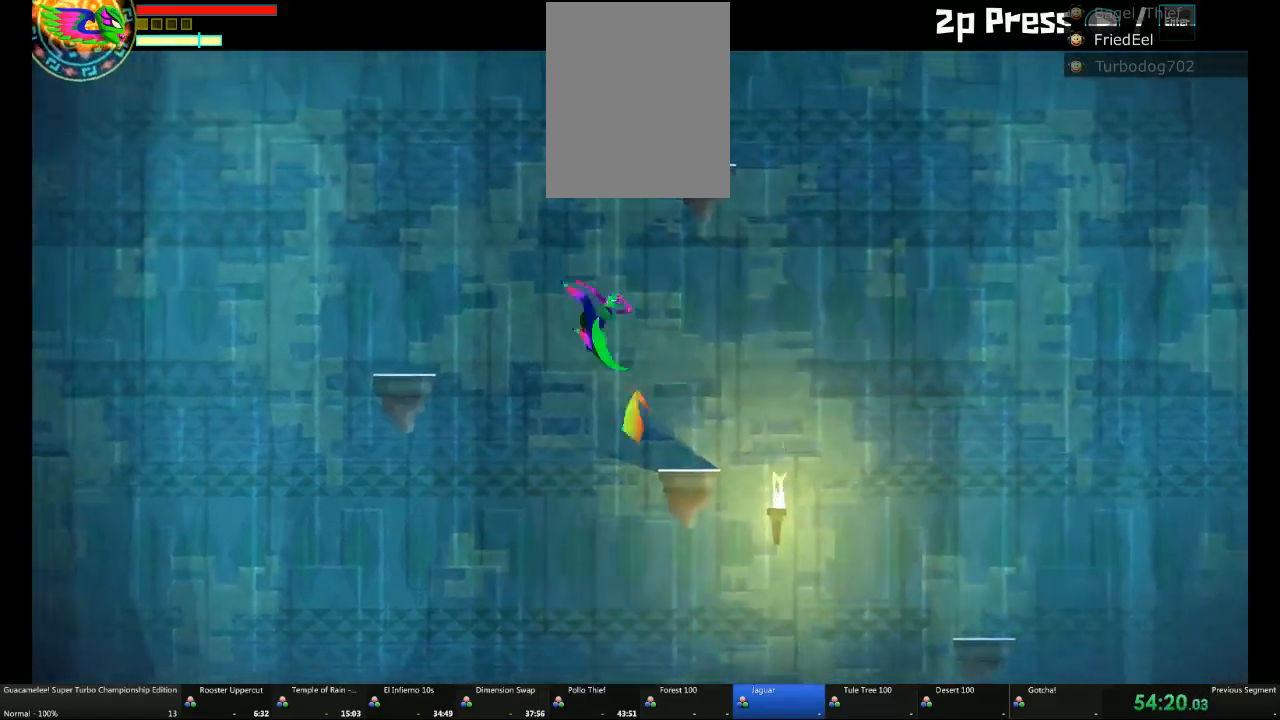
{"buttons": [], "left_stick": "center", "right_stick": "center", "events": []}
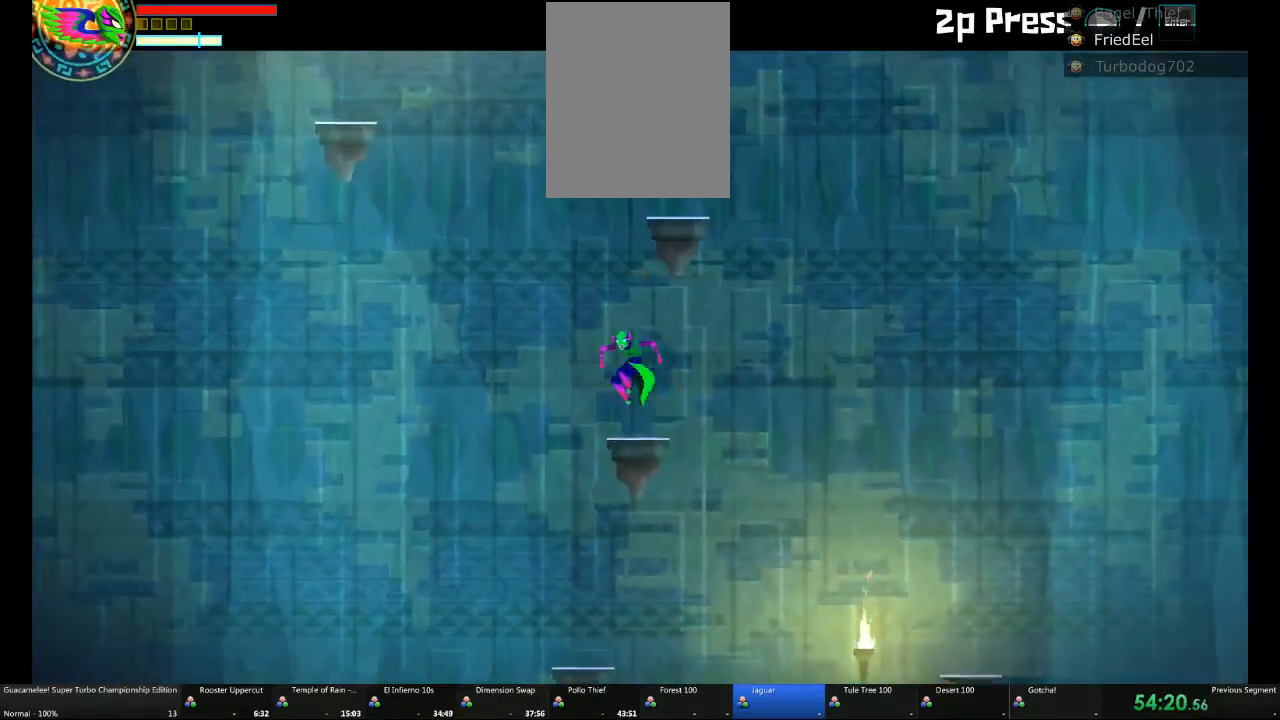
{"buttons": [], "left_stick": "center", "right_stick": "center", "events": []}
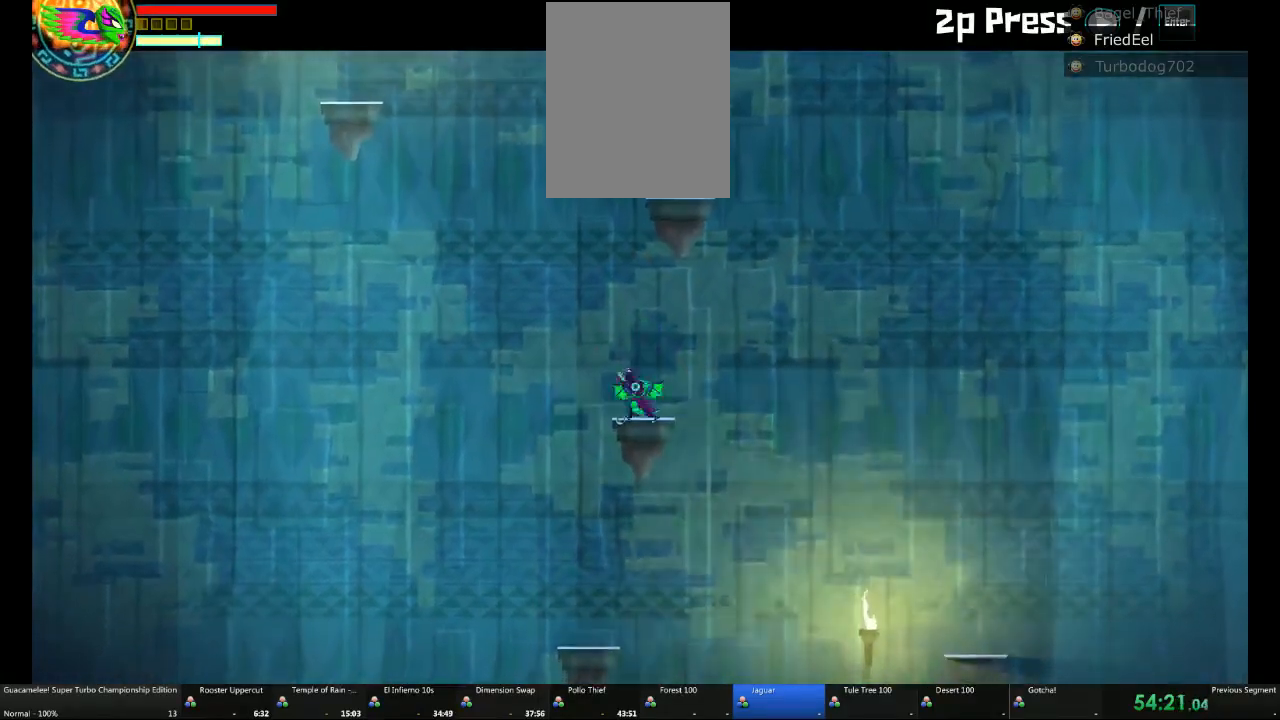
{"buttons": [], "left_stick": "right", "right_stick": "center", "events": [[67, "left_stick", "right"], [367, "L1", "down"], [500, "L1", "up"]]}